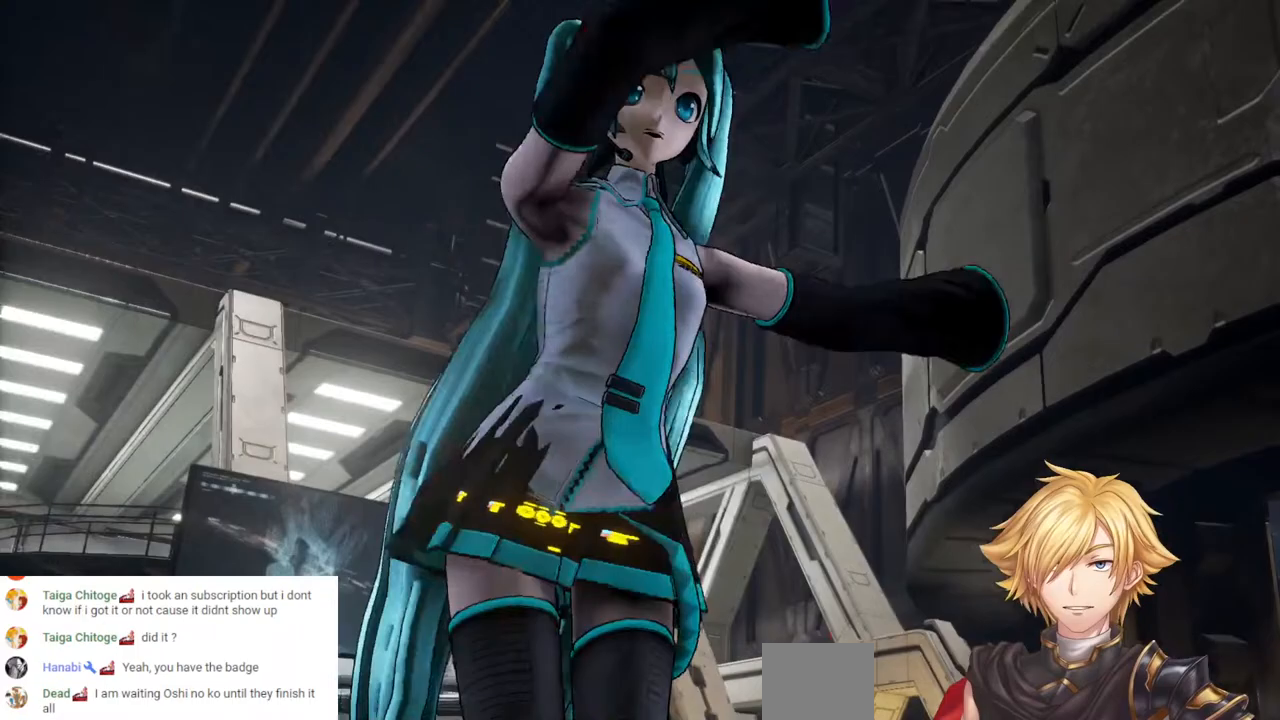
Gameplay with a controller (PlayStation layout); each line is a JSON object with the inputs held at the frame after it (dt_ms = milliseconds from this image to that frame). "events" lists button and stick changes between this image and that frame as [ms after this image, input, new state], when the widget could be followed in between. Not read: DPAD_DOWN R1.
{"dt_ms": 500, "buttons": ["START"], "left_stick": "center", "right_stick": "center"}
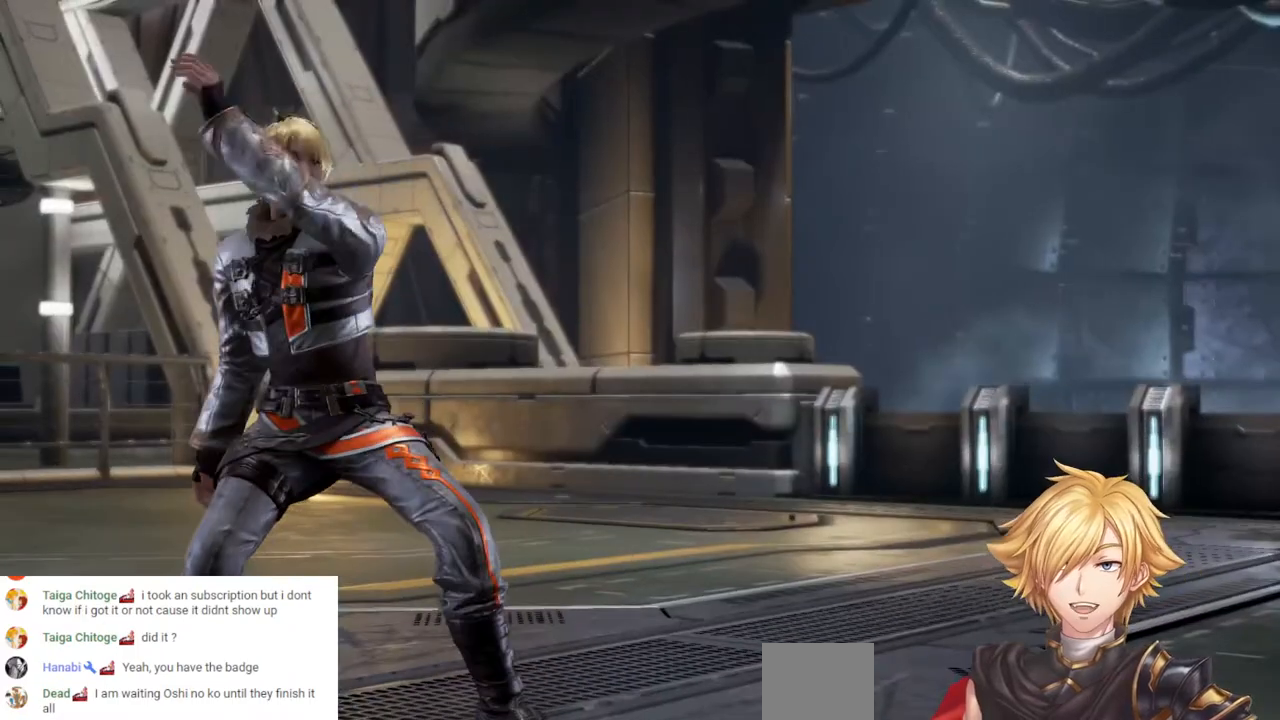
{"dt_ms": 500, "buttons": [], "left_stick": "center", "right_stick": "center", "events": [[17, "START", "up"], [350, "START", "down"], [417, "START", "up"]]}
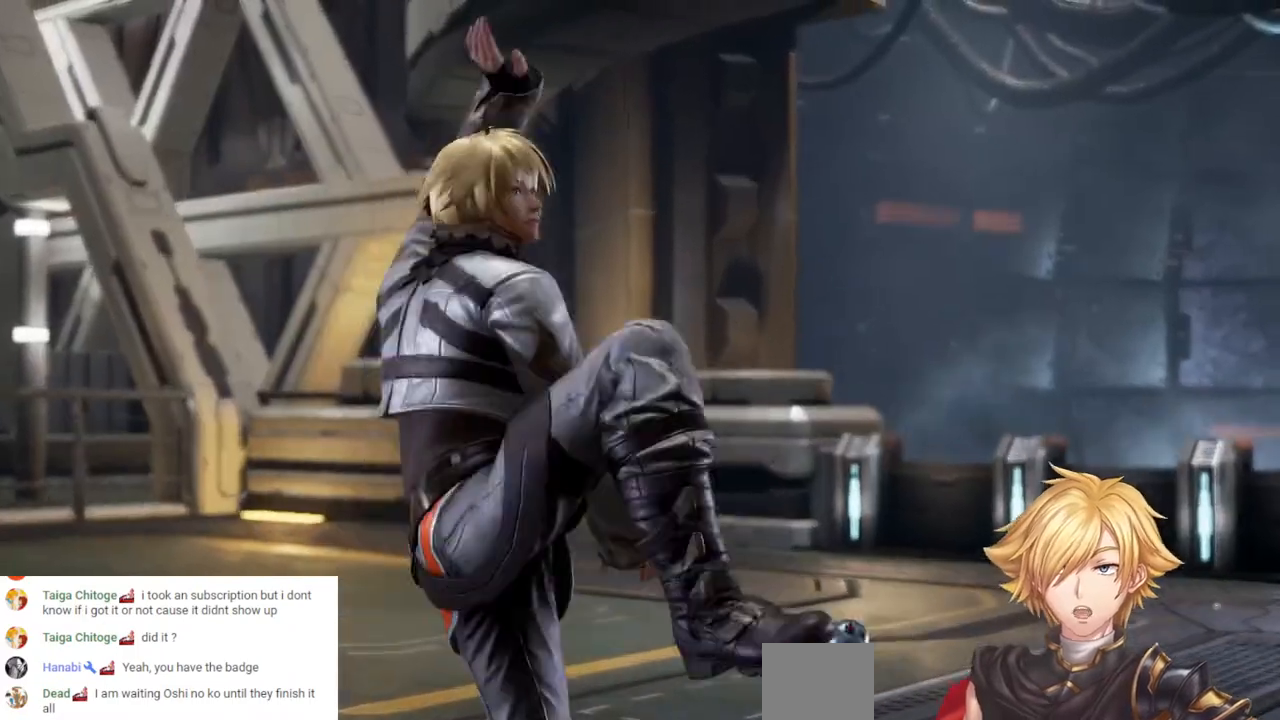
{"dt_ms": 500, "buttons": [], "left_stick": "center", "right_stick": "center", "events": [[133, "START", "down"], [250, "START", "up"]]}
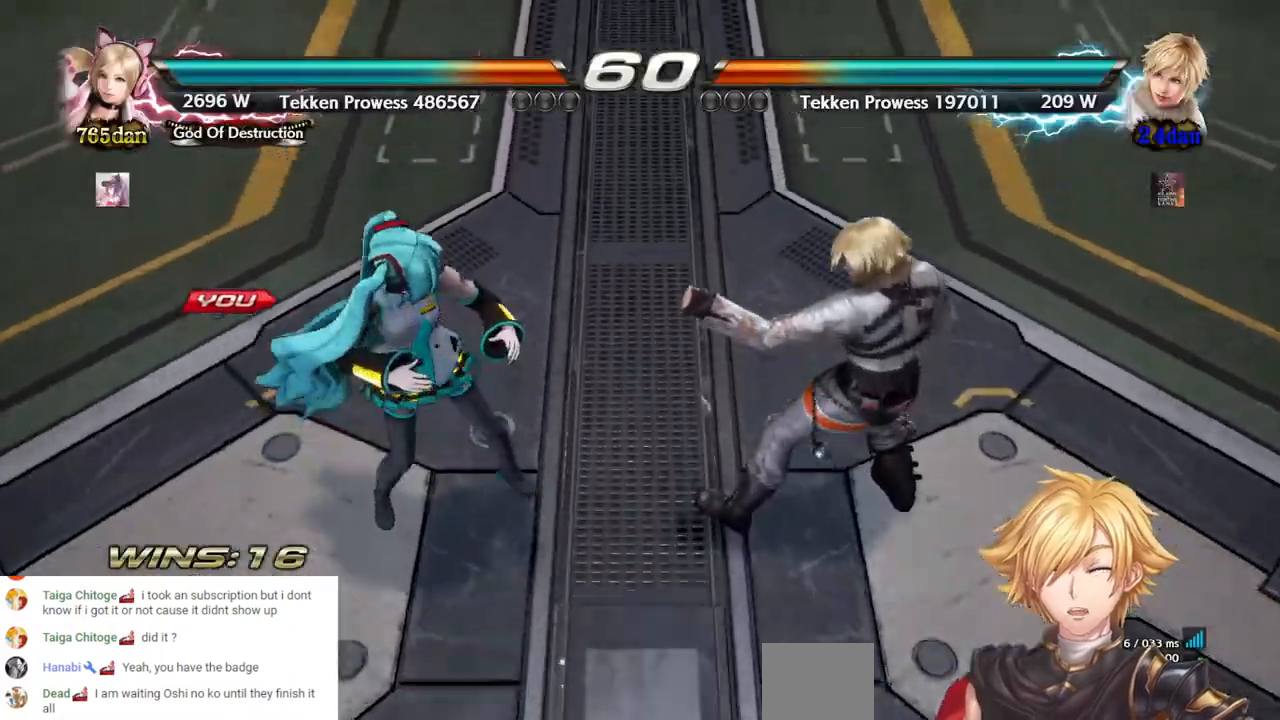
{"dt_ms": 500, "buttons": [], "left_stick": "center", "right_stick": "center", "events": [[250, "START", "down"], [383, "START", "up"]]}
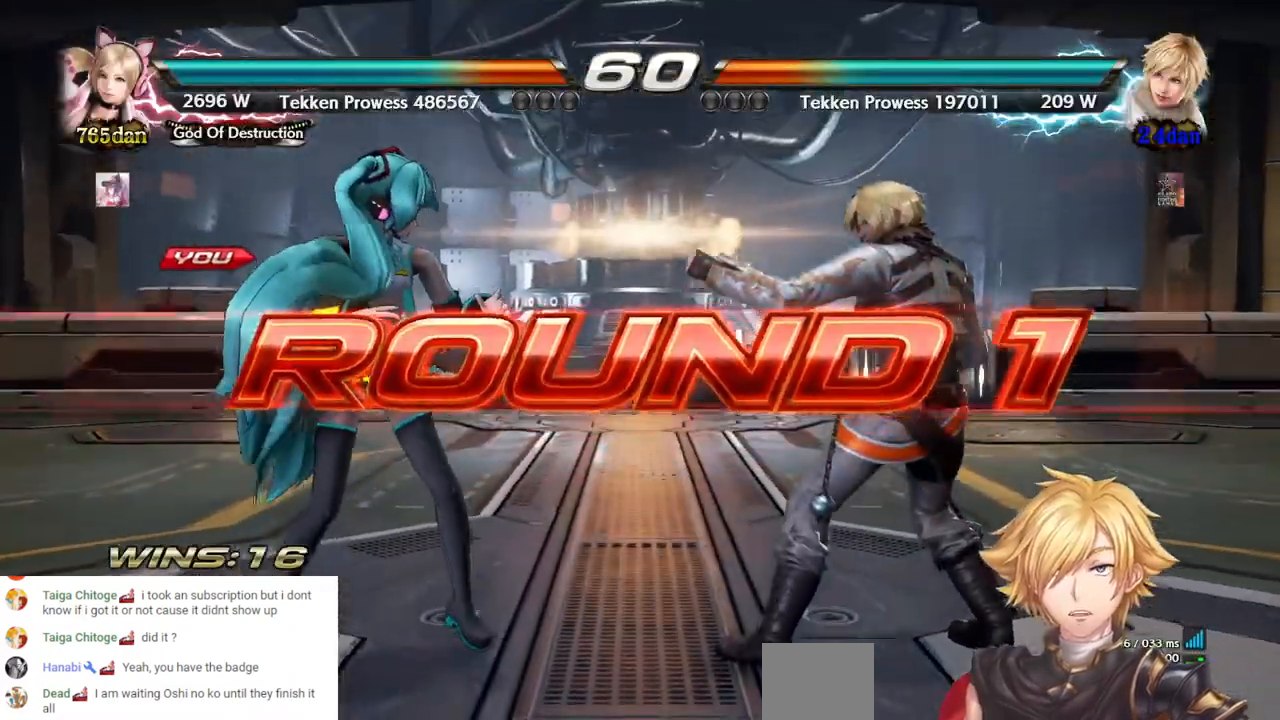
{"dt_ms": 500, "buttons": [], "left_stick": "center", "right_stick": "center", "events": [[100, "DPAD_LEFT", "down"], [450, "DPAD_LEFT", "up"]]}
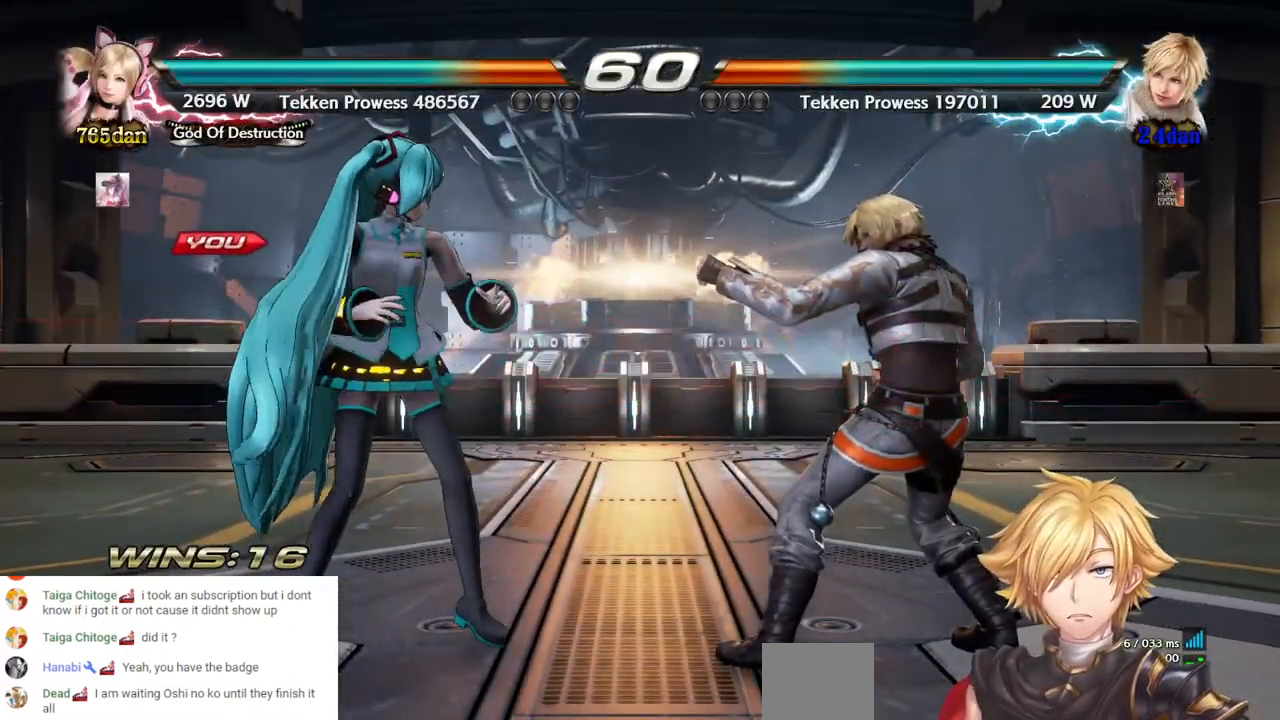
{"dt_ms": 500, "buttons": ["DPAD_LEFT"], "left_stick": "center", "right_stick": "center", "events": [[117, "DPAD_LEFT", "down"]]}
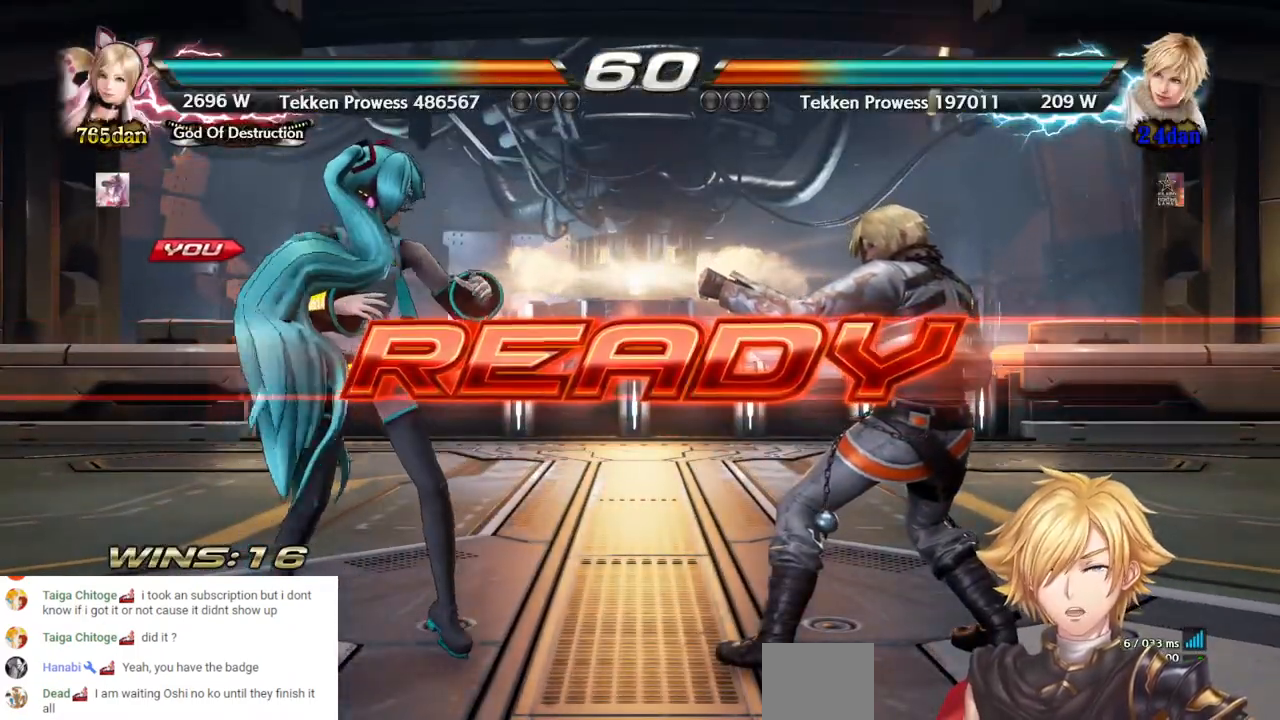
{"dt_ms": 1000, "buttons": ["DPAD_LEFT"], "left_stick": "center", "right_stick": "center"}
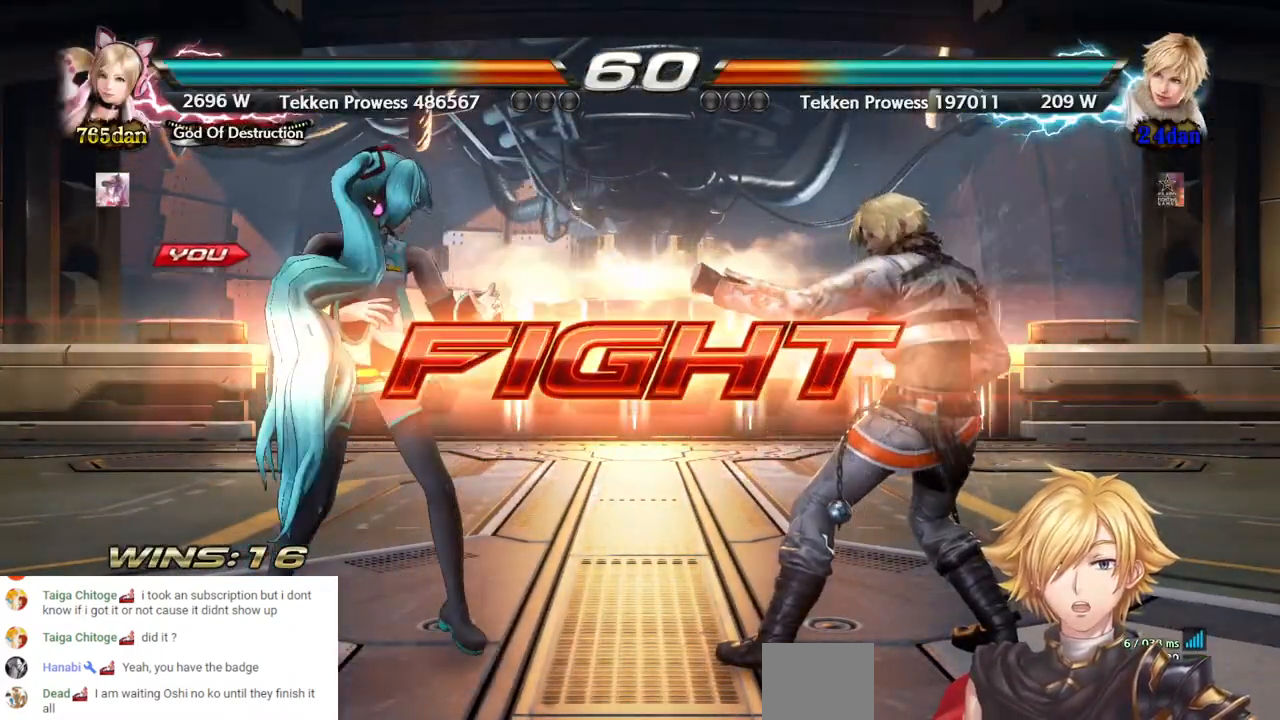
{"dt_ms": 500, "buttons": ["DPAD_RIGHT"], "left_stick": "center", "right_stick": "center", "events": [[217, "DPAD_LEFT", "up"], [317, "DPAD_RIGHT", "down"]]}
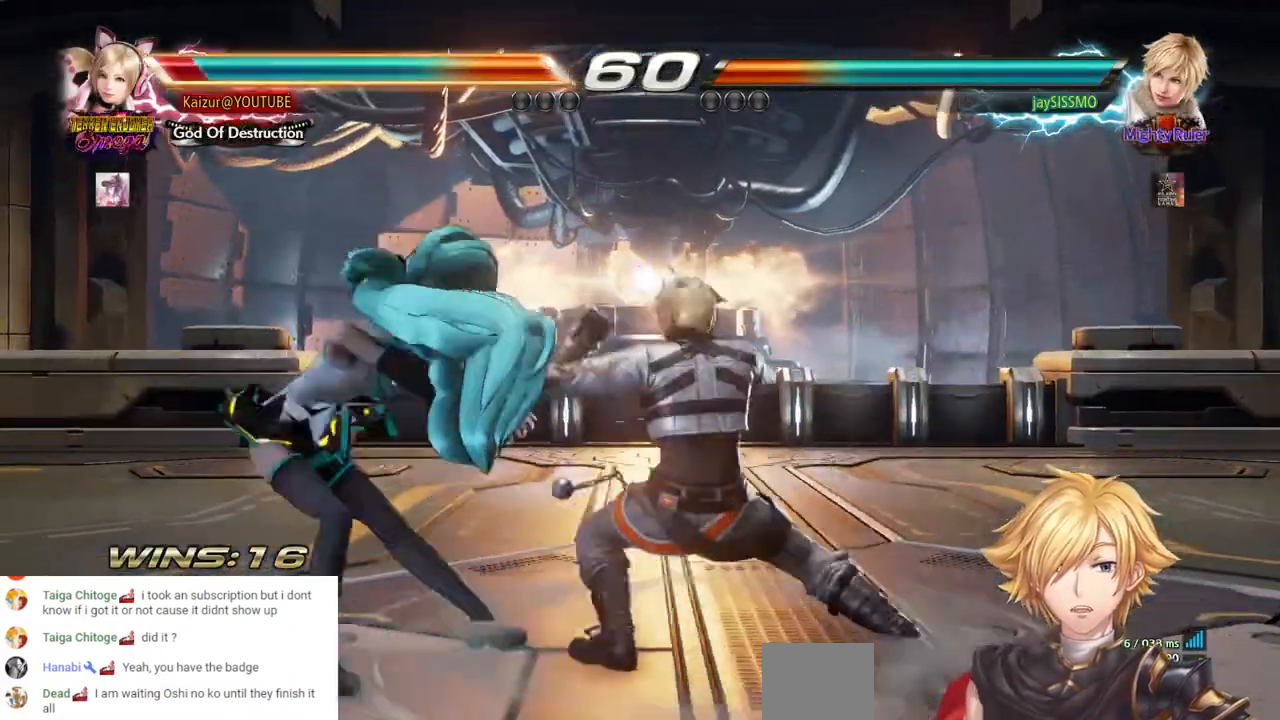
{"dt_ms": 500, "buttons": ["DPAD_LEFT"], "left_stick": "center", "right_stick": "center", "events": [[50, "DPAD_LEFT", "down"], [50, "DPAD_RIGHT", "up"]]}
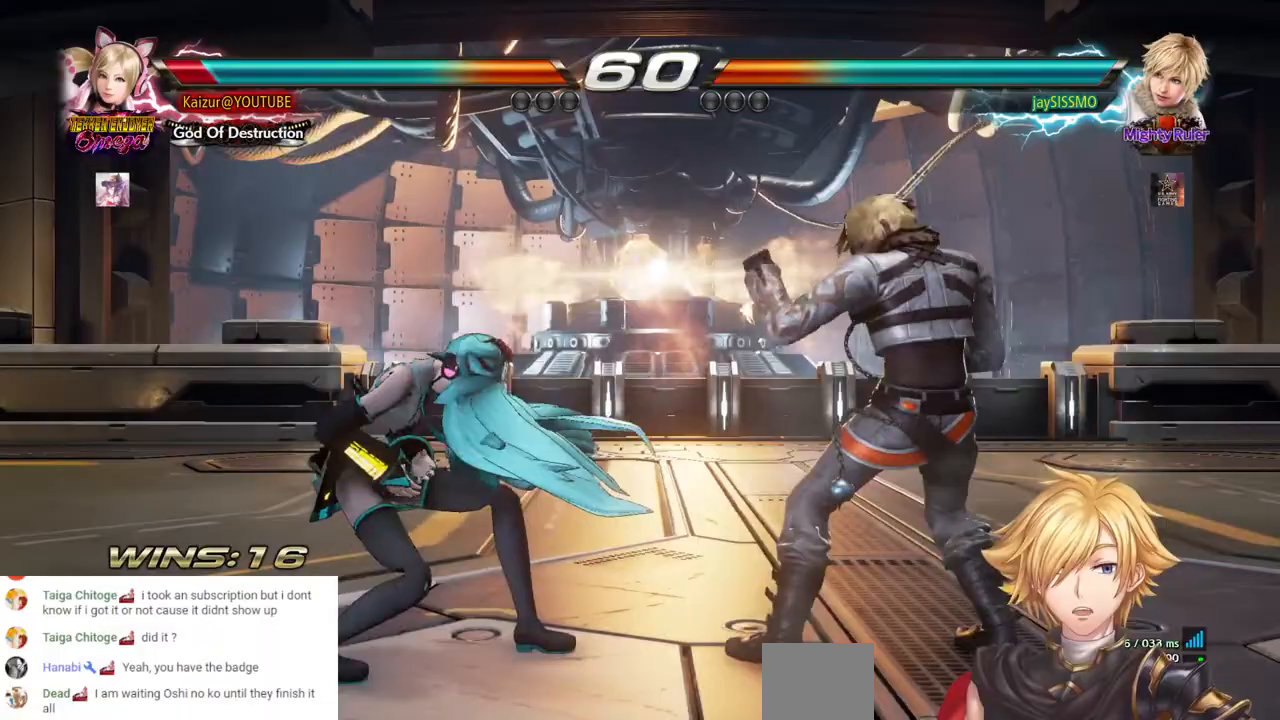
{"dt_ms": 500, "buttons": [], "left_stick": "center", "right_stick": "center", "events": [[450, "DPAD_LEFT", "up"]]}
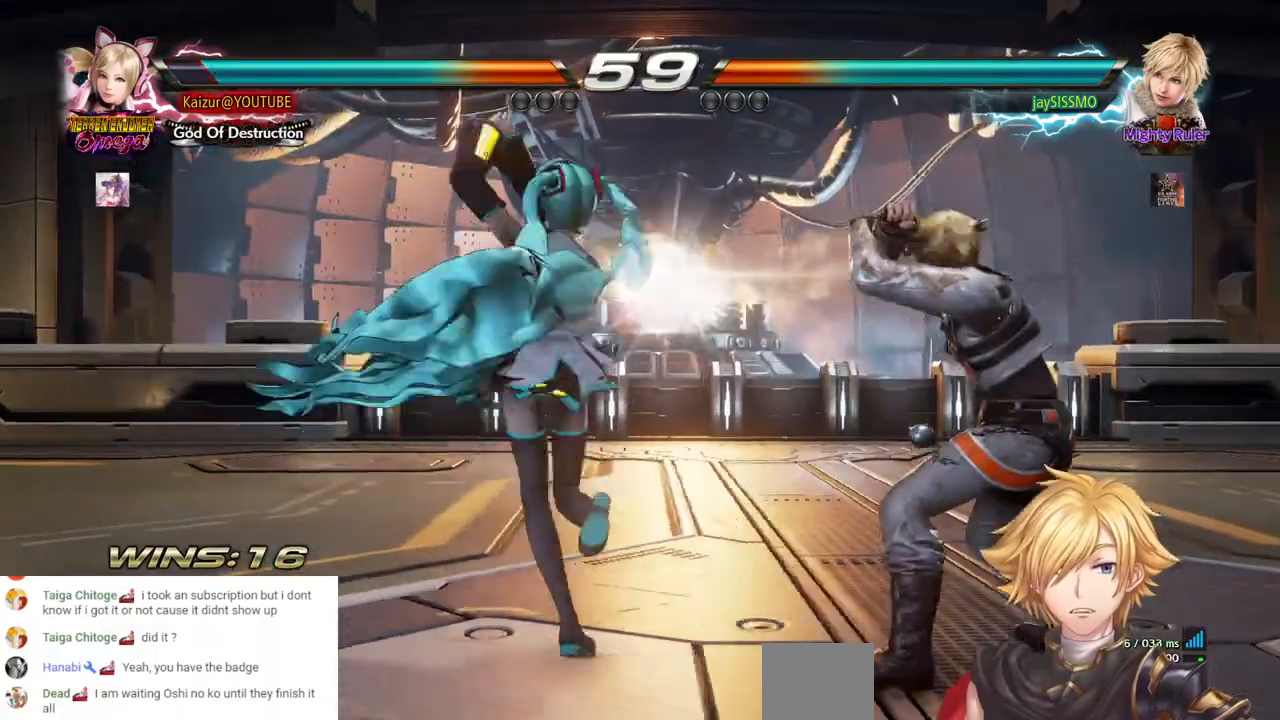
{"dt_ms": 500, "buttons": ["DPAD_LEFT"], "left_stick": "center", "right_stick": "center", "events": [[167, "DPAD_LEFT", "down"]]}
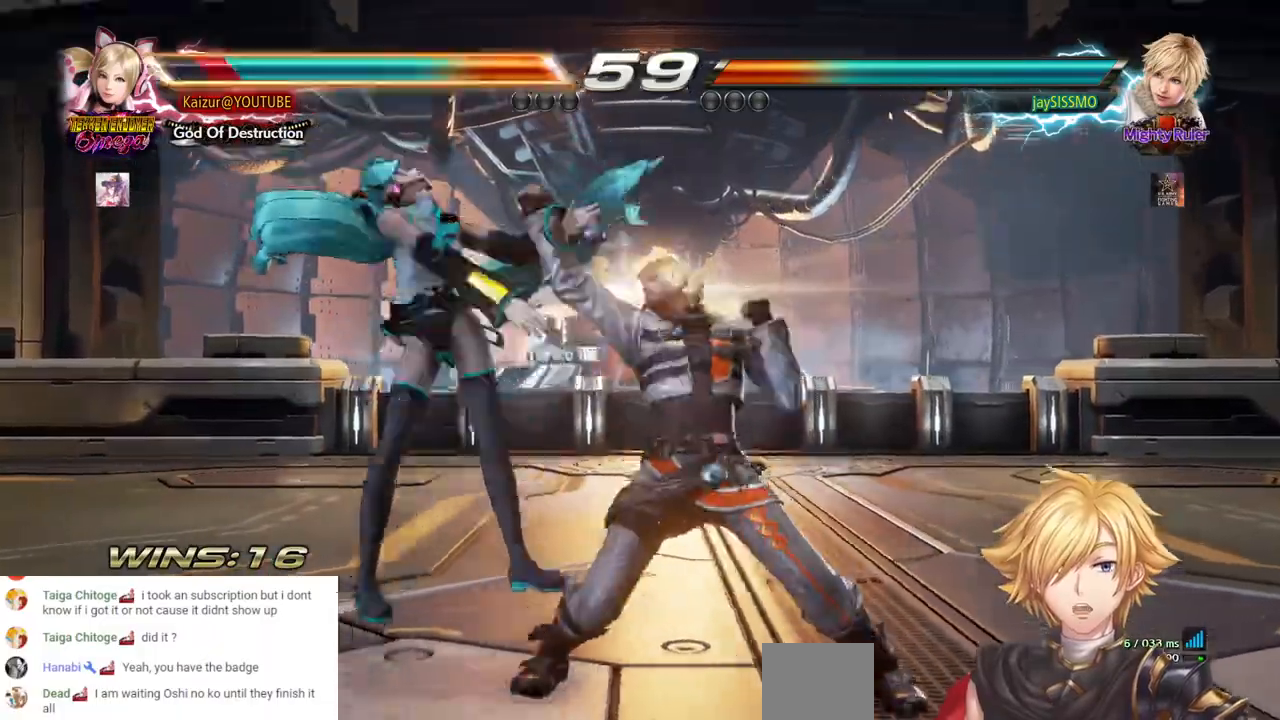
{"dt_ms": 500, "buttons": ["DPAD_LEFT"], "left_stick": "center", "right_stick": "center", "events": []}
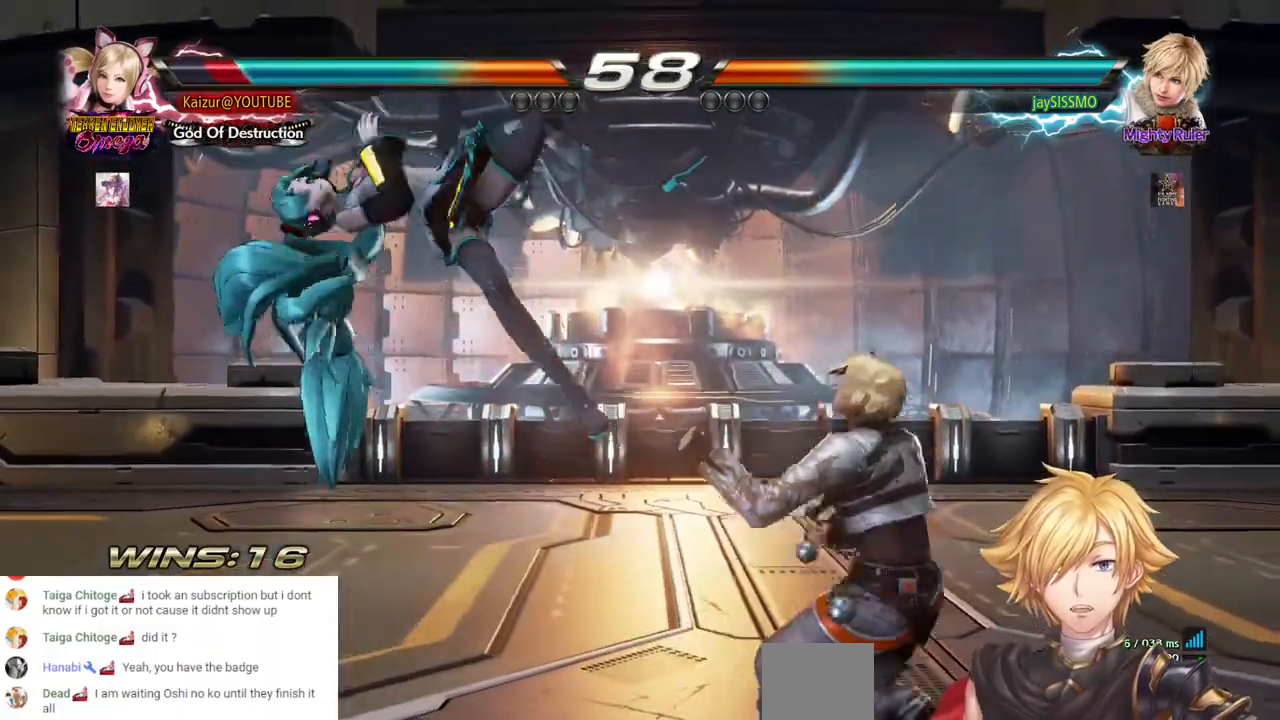
{"dt_ms": 500, "buttons": ["SQUARE", "DPAD_LEFT"], "left_stick": "center", "right_stick": "center", "events": [[17, "SQUARE", "down"], [117, "SQUARE", "up"], [250, "SQUARE", "down"], [333, "SQUARE", "up"], [467, "SQUARE", "down"]]}
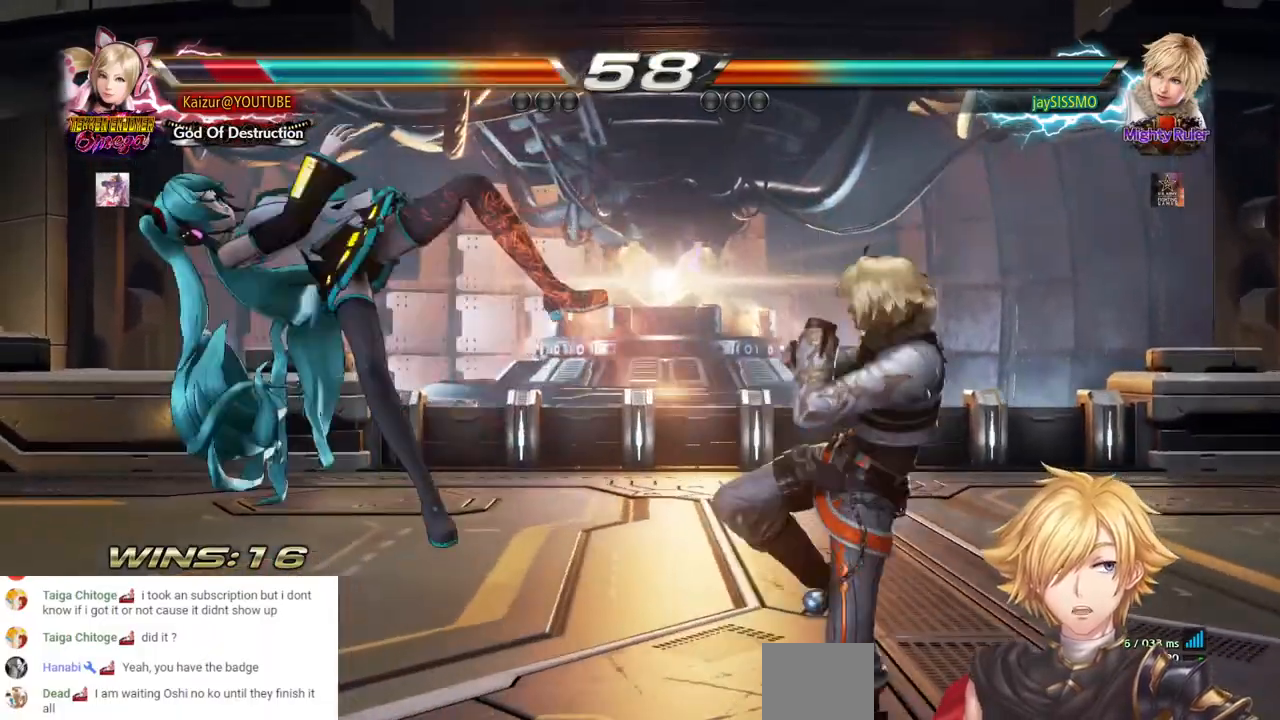
{"dt_ms": 500, "buttons": ["SQUARE", "DPAD_LEFT"], "left_stick": "center", "right_stick": "center", "events": [[83, "SQUARE", "up"], [200, "SQUARE", "down"], [317, "SQUARE", "up"], [467, "SQUARE", "down"]]}
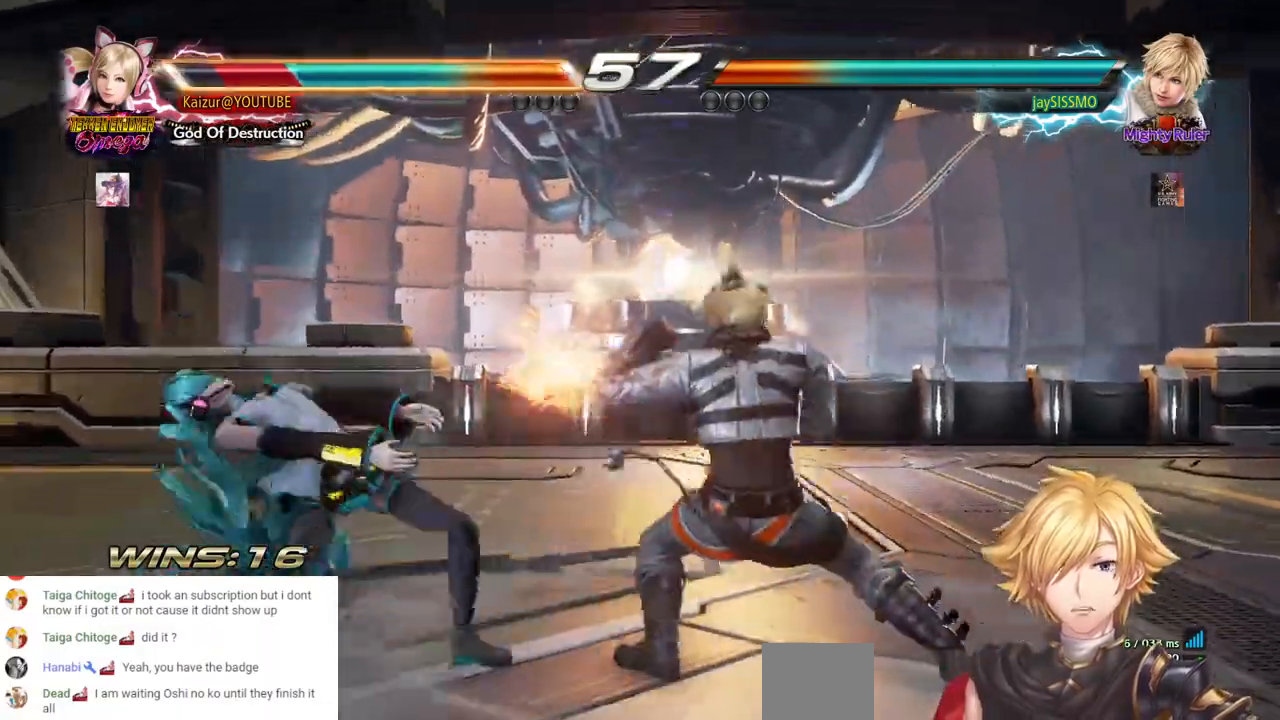
{"dt_ms": 500, "buttons": ["DPAD_LEFT"], "left_stick": "center", "right_stick": "center", "events": [[83, "SQUARE", "up"], [317, "SQUARE", "down"], [400, "DPAD_LEFT", "up"], [483, "DPAD_LEFT", "down"], [500, "SQUARE", "up"]]}
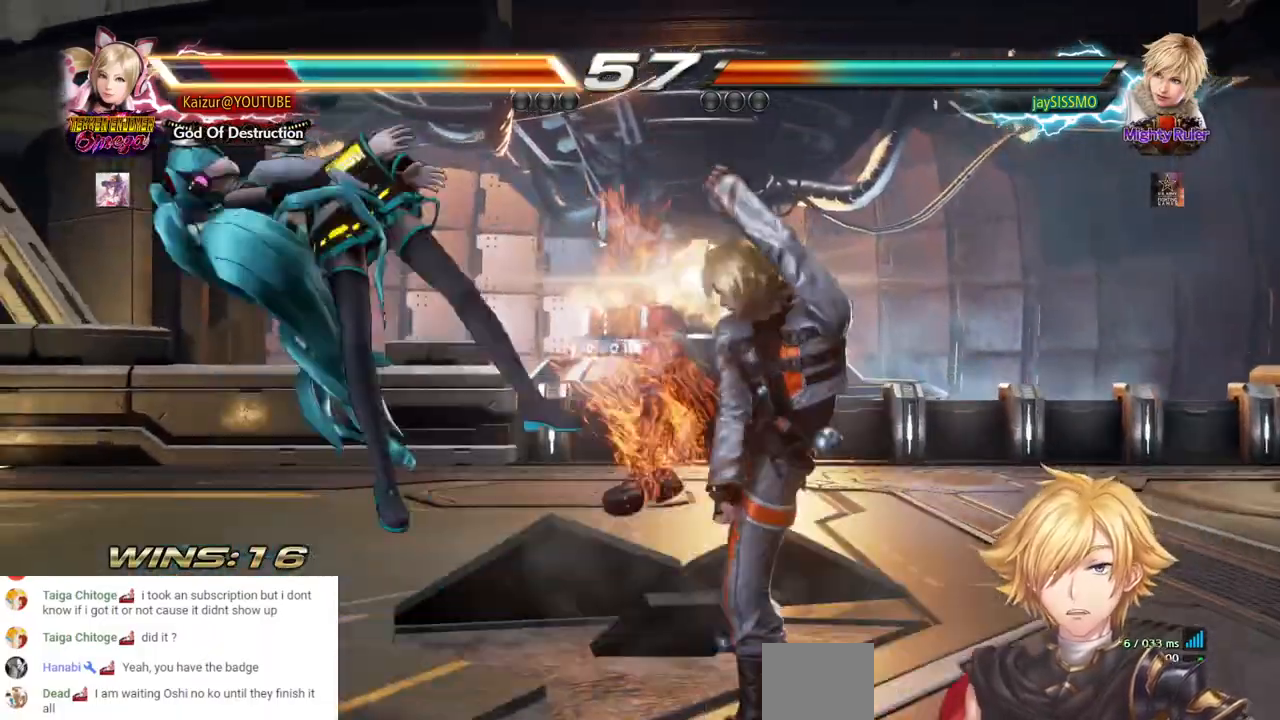
{"dt_ms": 500, "buttons": ["SQUARE", "DPAD_LEFT"], "left_stick": "center", "right_stick": "center", "events": [[183, "SQUARE", "down"], [317, "SQUARE", "up"], [450, "SQUARE", "down"]]}
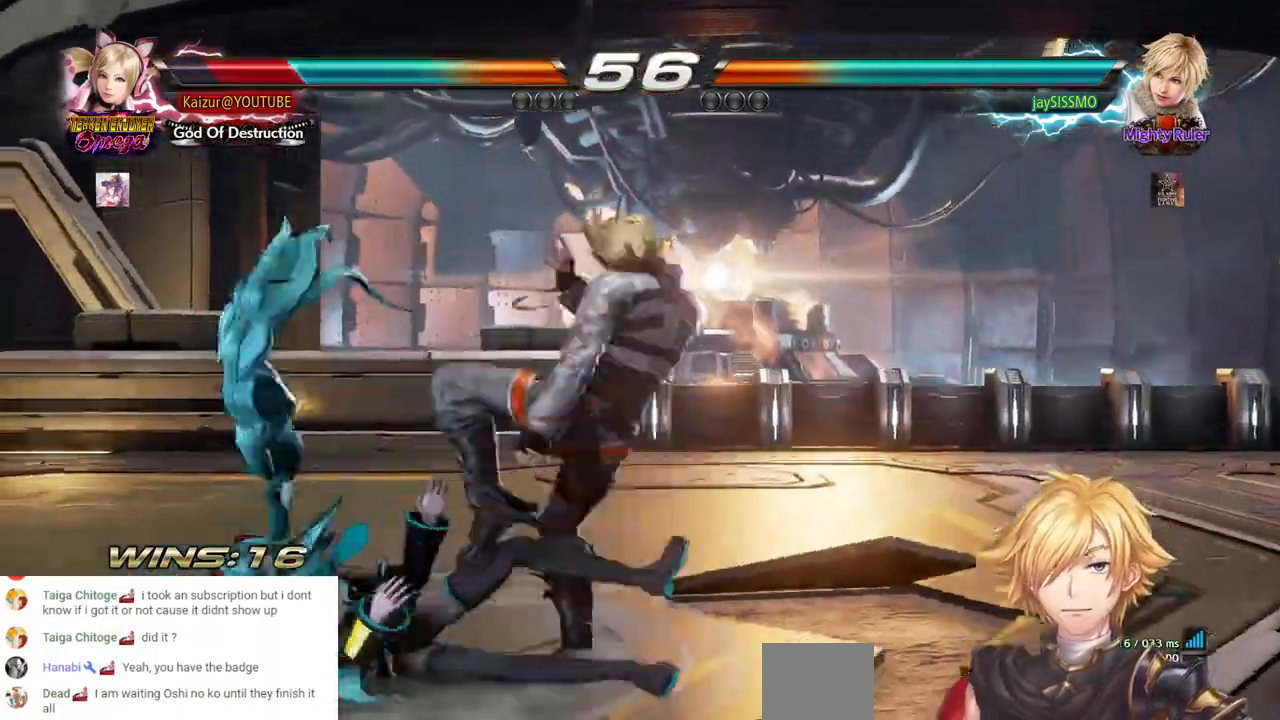
{"dt_ms": 500, "buttons": ["SQUARE", "DPAD_LEFT"], "left_stick": "center", "right_stick": "center", "events": [[17, "L1", "down"], [17, "L2", "down"], [67, "SQUARE", "up"], [150, "L1", "up"], [150, "L2", "up"], [183, "SQUARE", "down"], [300, "SQUARE", "up"], [400, "SQUARE", "down"]]}
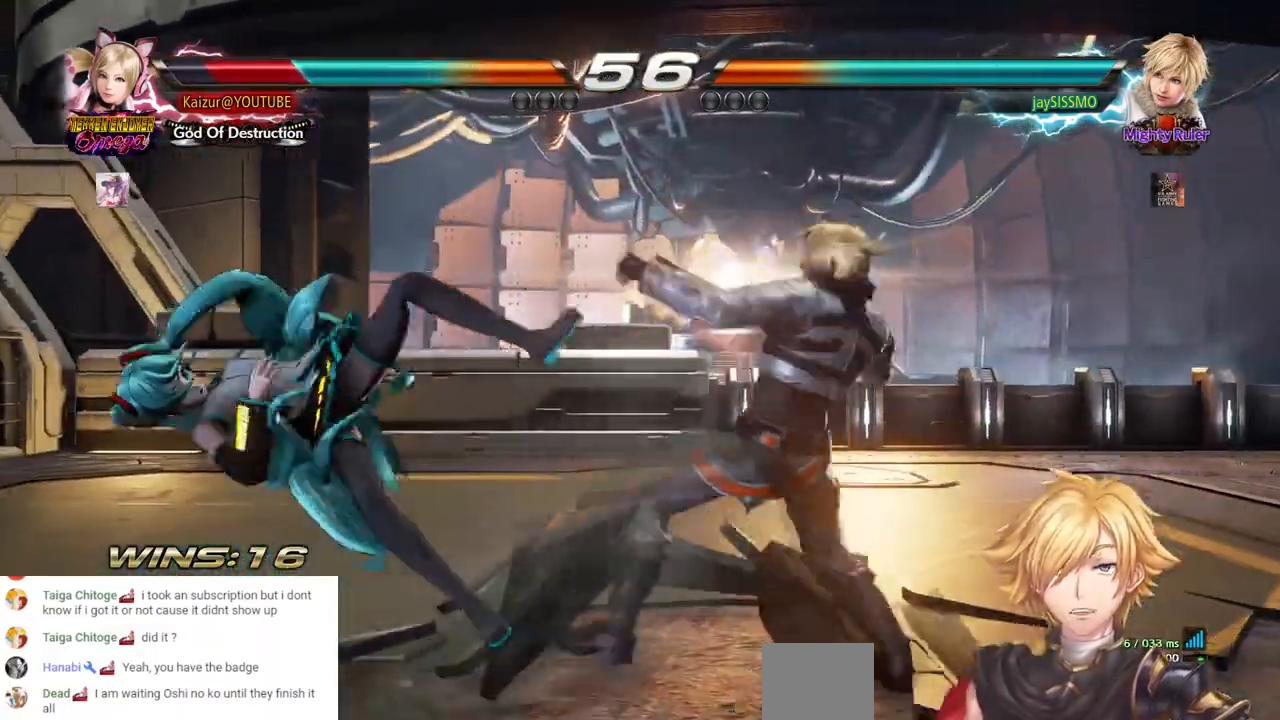
{"dt_ms": 500, "buttons": ["DPAD_LEFT"], "left_stick": "center", "right_stick": "center", "events": [[17, "SQUARE", "up"], [117, "SQUARE", "down"], [217, "SQUARE", "up"], [333, "SQUARE", "down"], [467, "SQUARE", "up"]]}
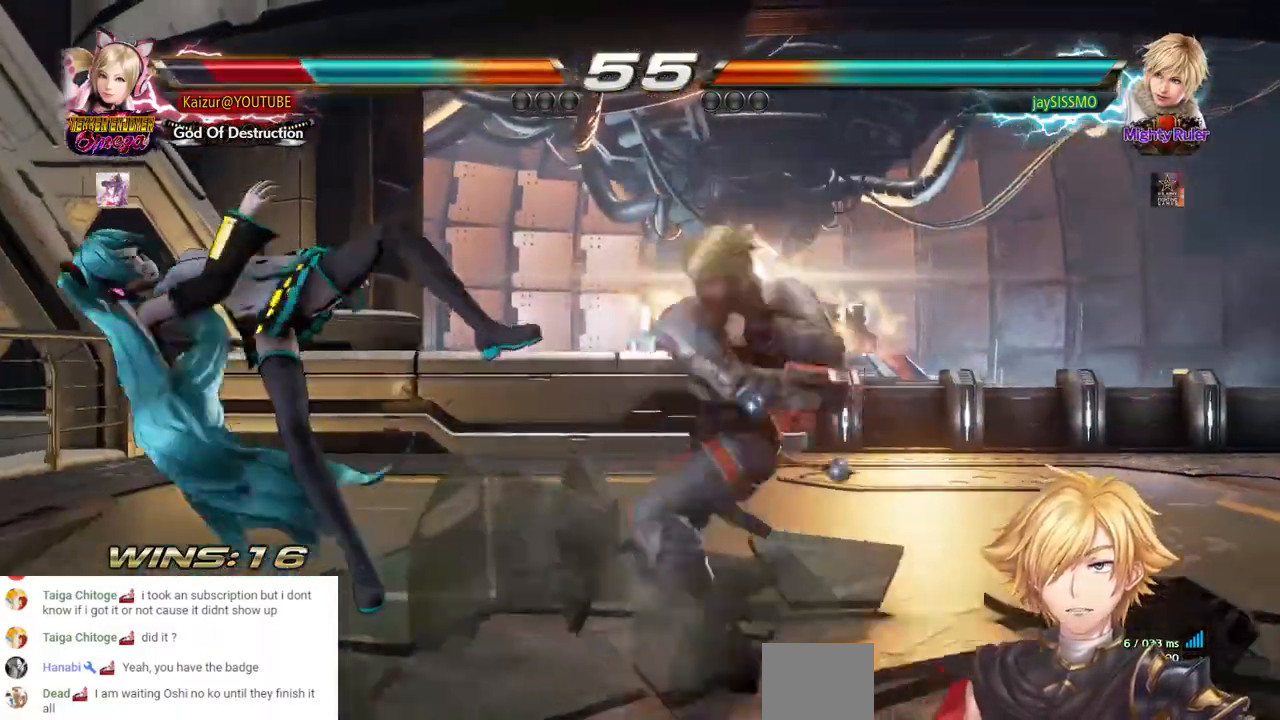
{"dt_ms": 500, "buttons": [], "left_stick": "center", "right_stick": "center", "events": [[67, "SQUARE", "down"], [200, "SQUARE", "up"], [300, "SQUARE", "down"], [417, "SQUARE", "up"], [433, "DPAD_LEFT", "up"]]}
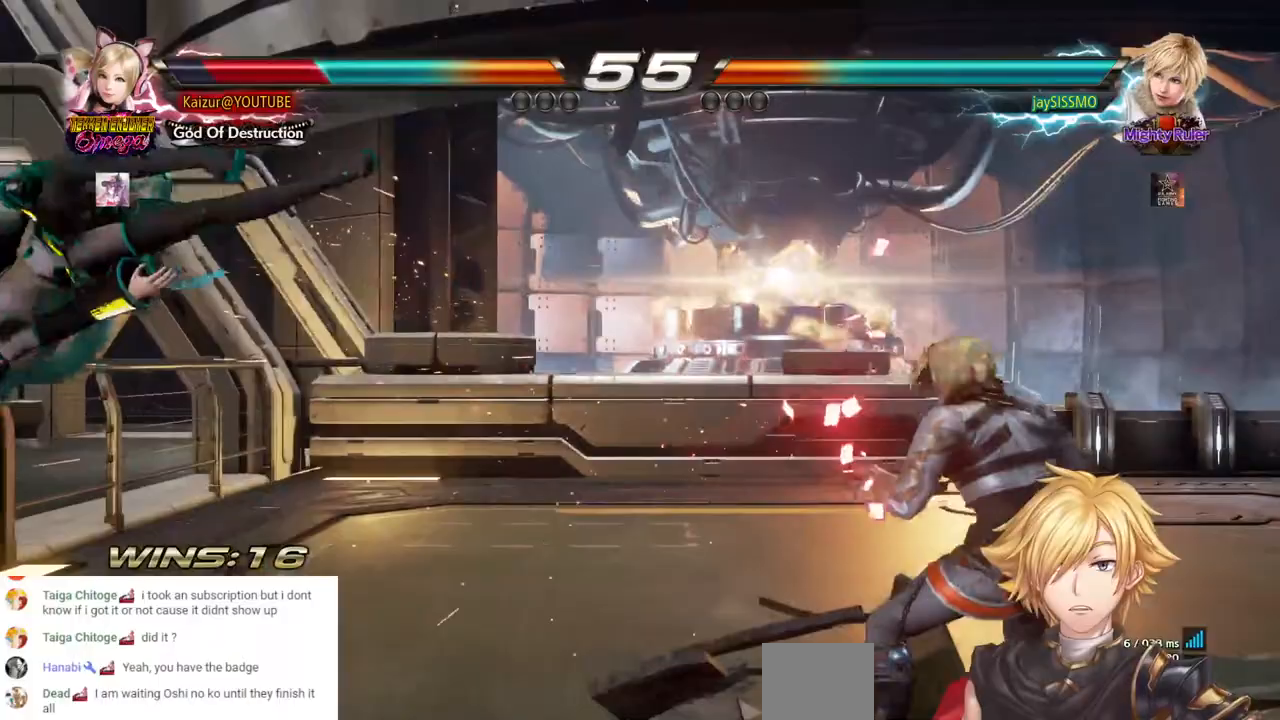
{"dt_ms": 500, "buttons": ["SQUARE", "DPAD_LEFT"], "left_stick": "center", "right_stick": "center", "events": [[33, "SQUARE", "down"], [150, "SQUARE", "up"], [250, "SQUARE", "down"], [350, "SQUARE", "up"], [400, "DPAD_LEFT", "down"], [450, "SQUARE", "down"]]}
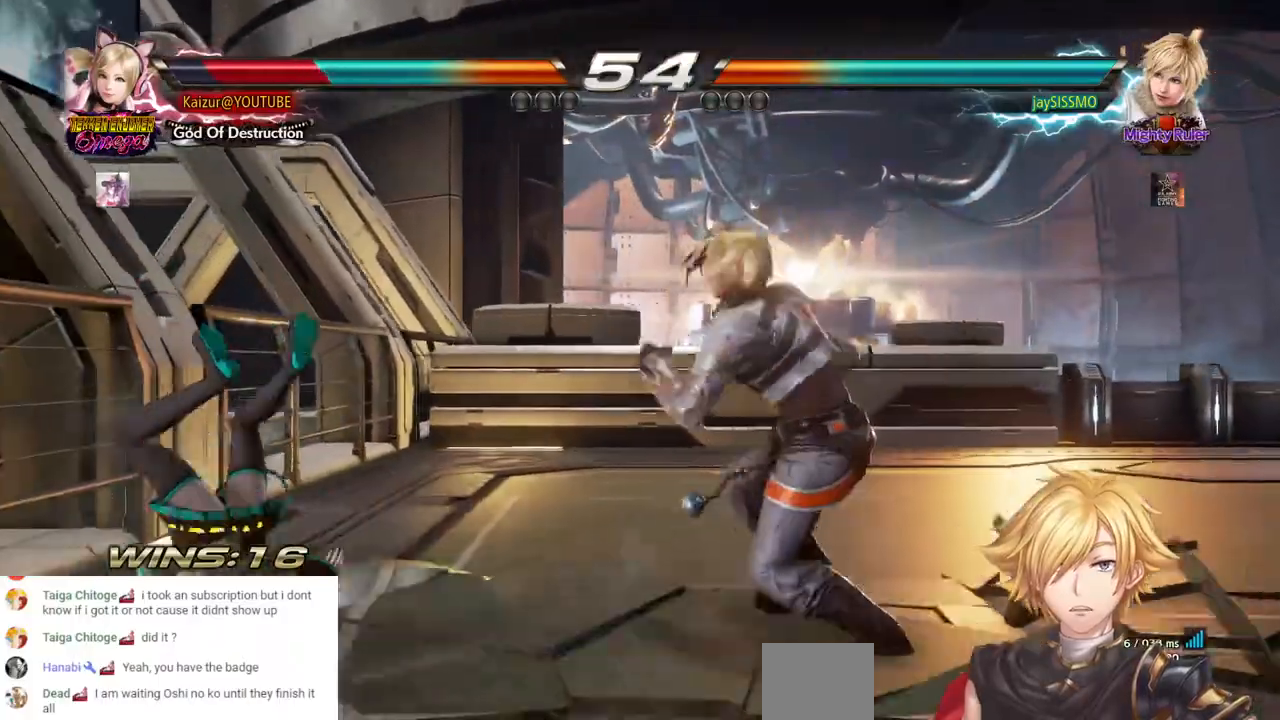
{"dt_ms": 500, "buttons": ["DPAD_LEFT"], "left_stick": "center", "right_stick": "center", "events": [[67, "SQUARE", "up"], [167, "SQUARE", "down"], [283, "SQUARE", "up"], [383, "SQUARE", "down"], [467, "SQUARE", "up"]]}
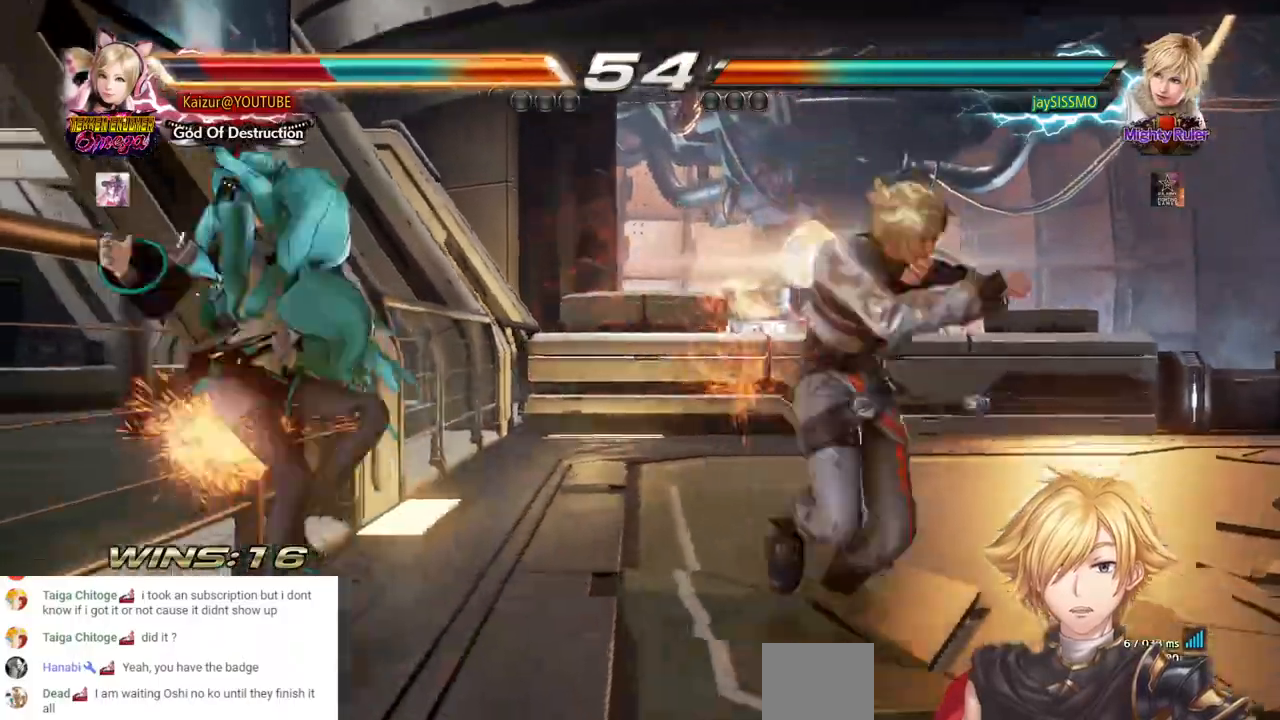
{"dt_ms": 500, "buttons": ["CROSS", "DPAD_LEFT"], "left_stick": "center", "right_stick": "center", "events": [[383, "CROSS", "down"]]}
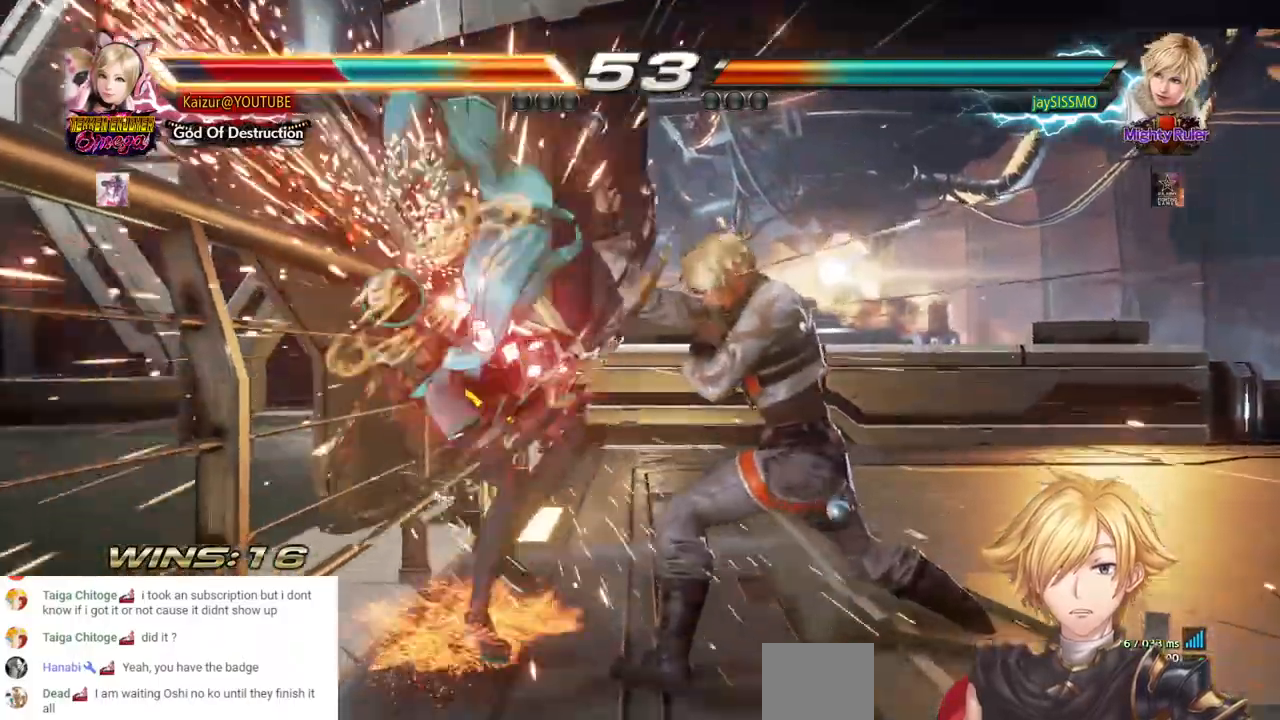
{"dt_ms": 500, "buttons": ["DPAD_LEFT"], "left_stick": "center", "right_stick": "center", "events": [[17, "CROSS", "up"], [83, "CROSS", "down"], [333, "CROSS", "up"], [400, "CROSS", "down"], [483, "CROSS", "up"]]}
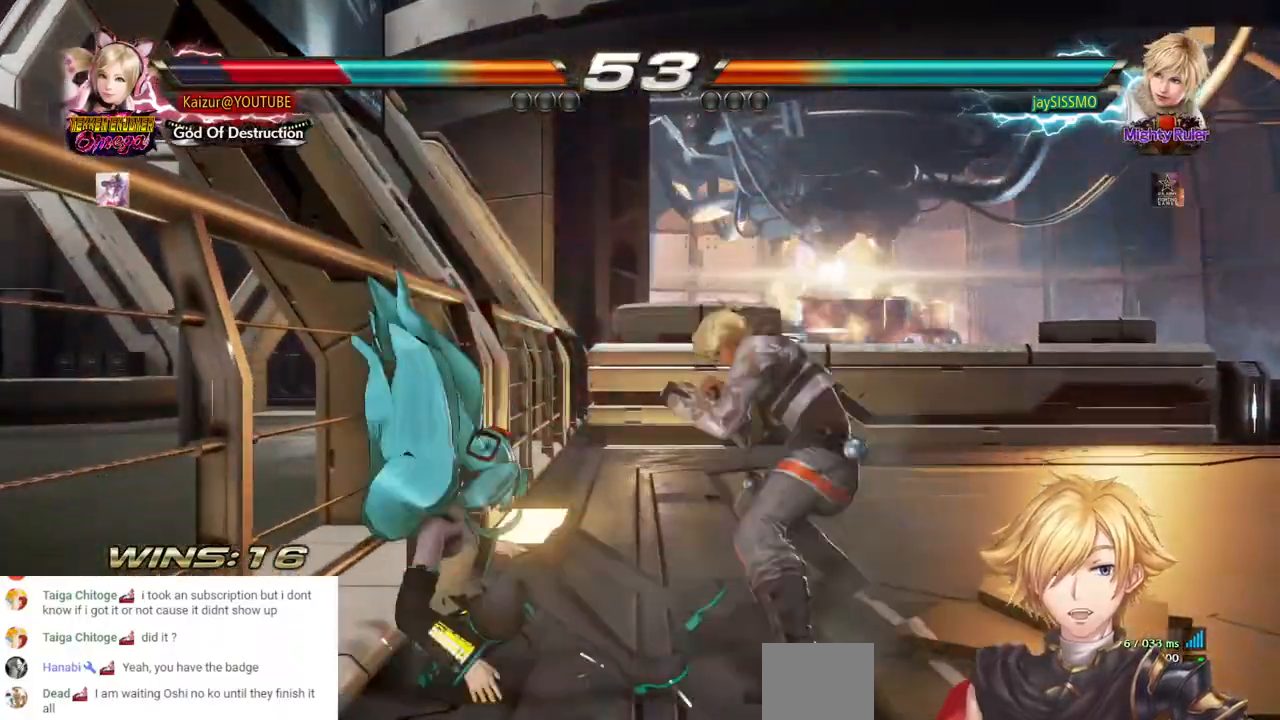
{"dt_ms": 500, "buttons": ["CROSS", "DPAD_LEFT"], "left_stick": "center", "right_stick": "center", "events": [[50, "CROSS", "down"]]}
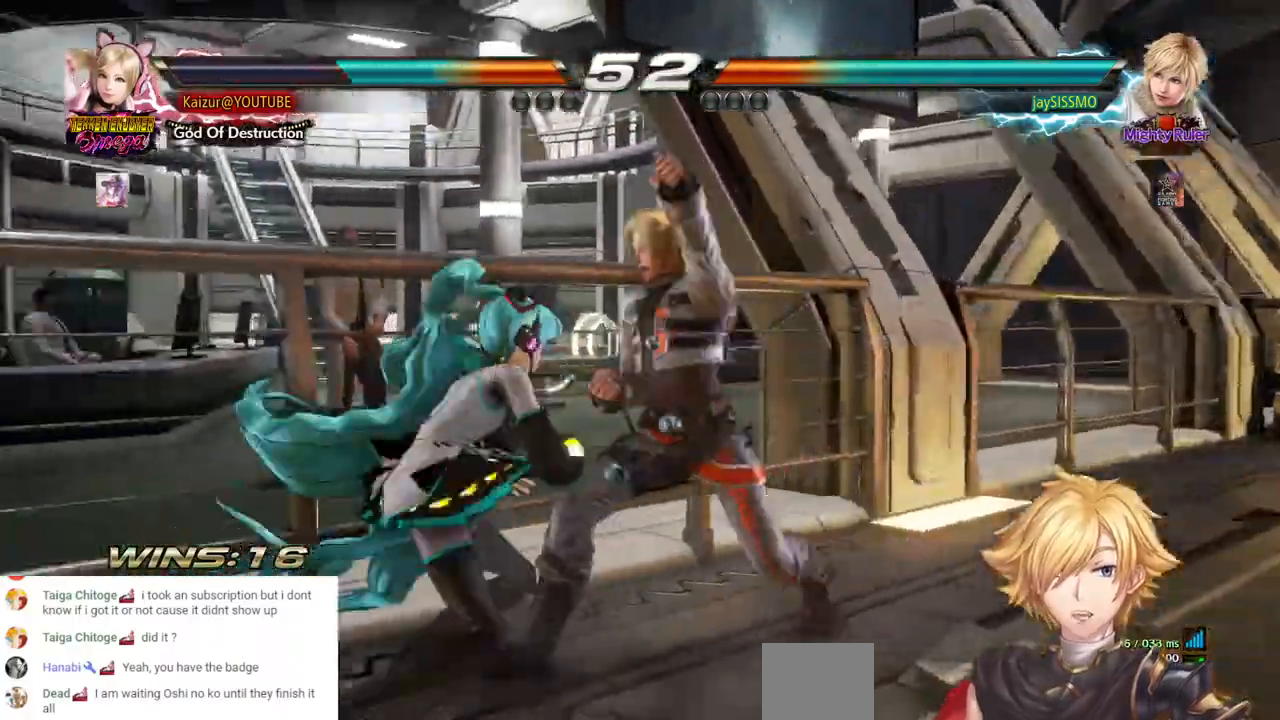
{"dt_ms": 500, "buttons": ["CROSS", "DPAD_LEFT"], "left_stick": "center", "right_stick": "center", "events": [[417, "DPAD_LEFT", "up"], [483, "DPAD_LEFT", "down"]]}
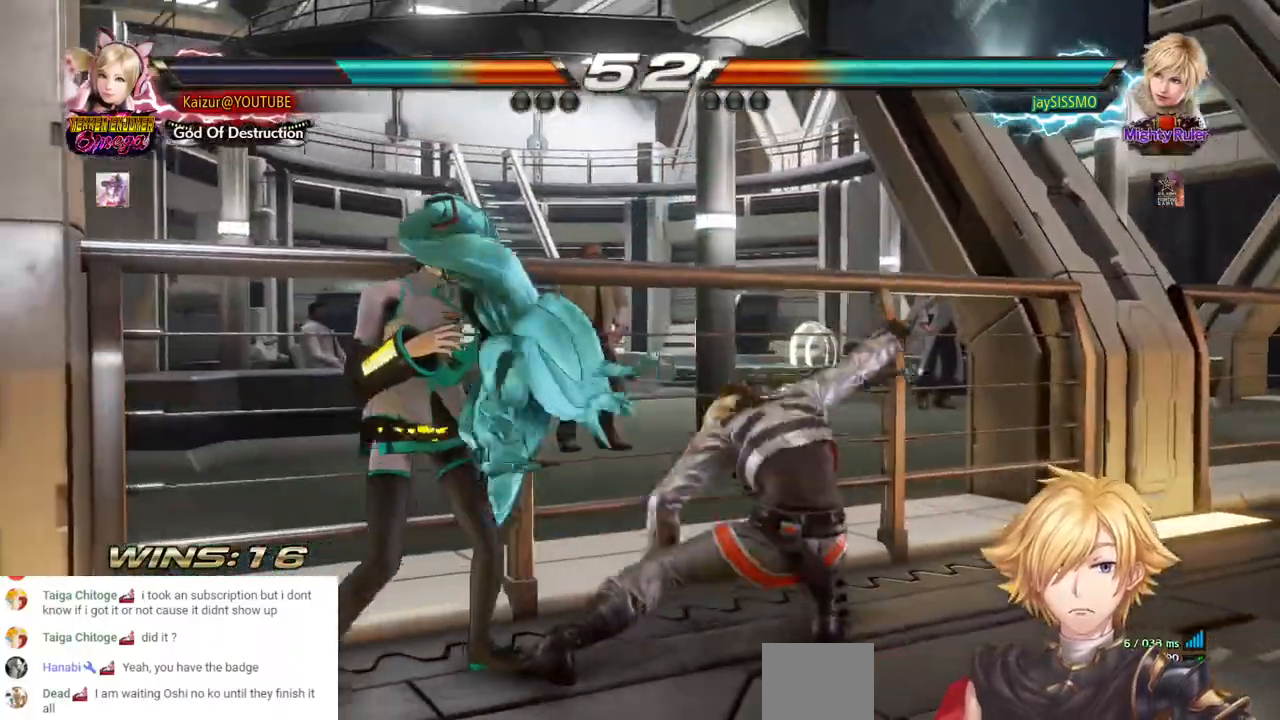
{"dt_ms": 500, "buttons": ["DPAD_LEFT"], "left_stick": "center", "right_stick": "center", "events": [[200, "CROSS", "up"], [267, "DPAD_LEFT", "up"], [450, "DPAD_LEFT", "down"]]}
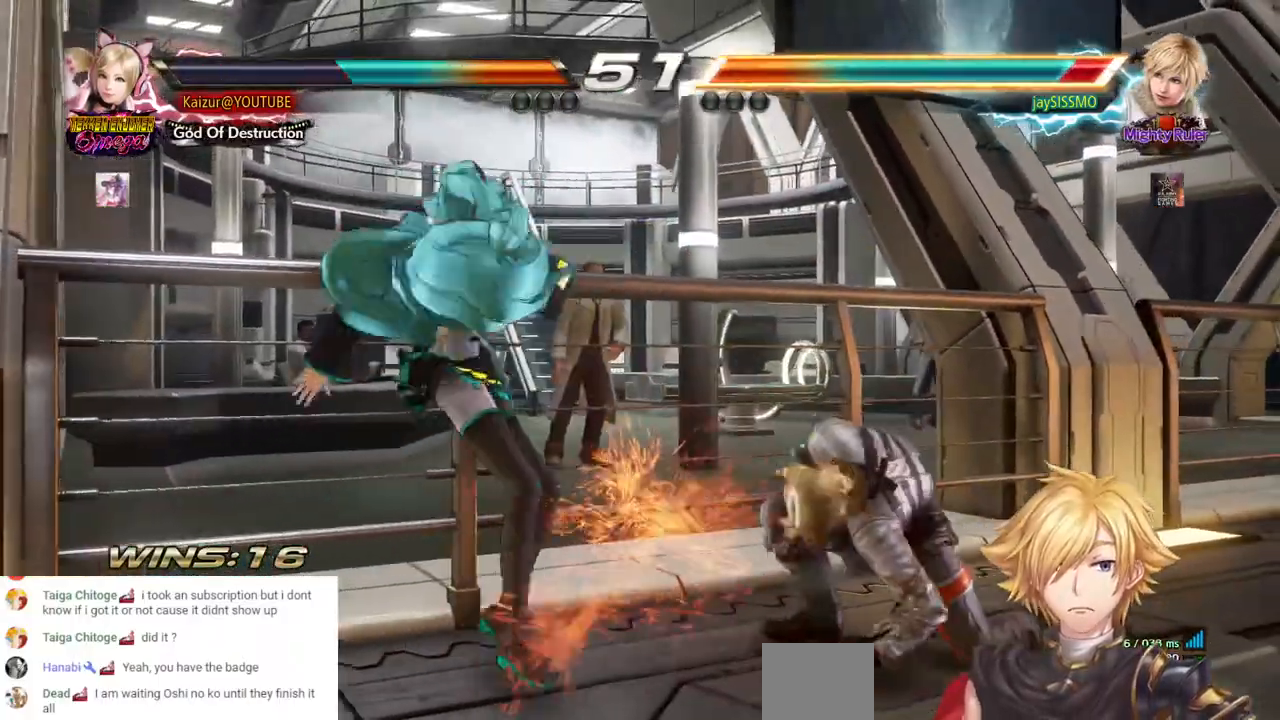
{"dt_ms": 500, "buttons": ["R2"], "left_stick": "center", "right_stick": "center", "events": [[317, "DPAD_LEFT", "up"], [417, "R2", "down"]]}
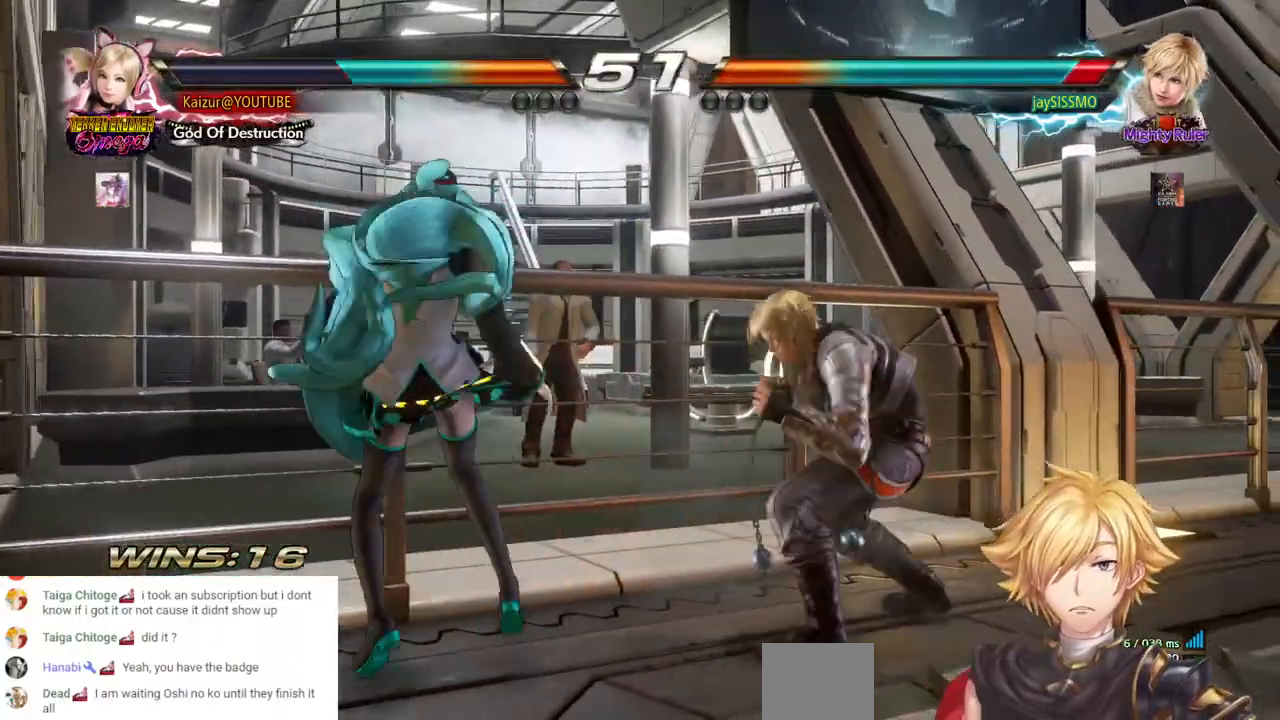
{"dt_ms": 500, "buttons": ["CROSS"], "left_stick": "center", "right_stick": "center", "events": [[50, "R2", "up"], [117, "R2", "down"], [233, "R2", "up"], [267, "R2", "down"], [433, "R2", "up"], [483, "CROSS", "down"]]}
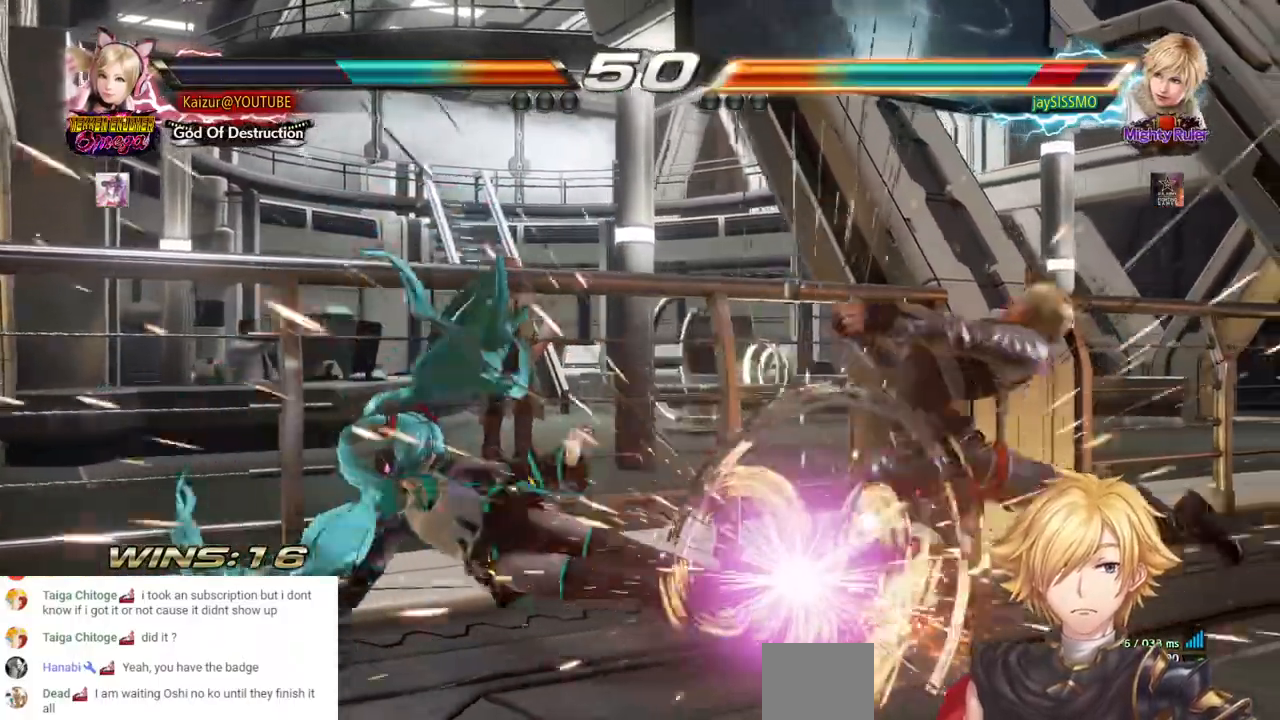
{"dt_ms": 500, "buttons": ["CROSS"], "left_stick": "center", "right_stick": "center", "events": [[33, "CROSS", "up"], [250, "CROSS", "down"]]}
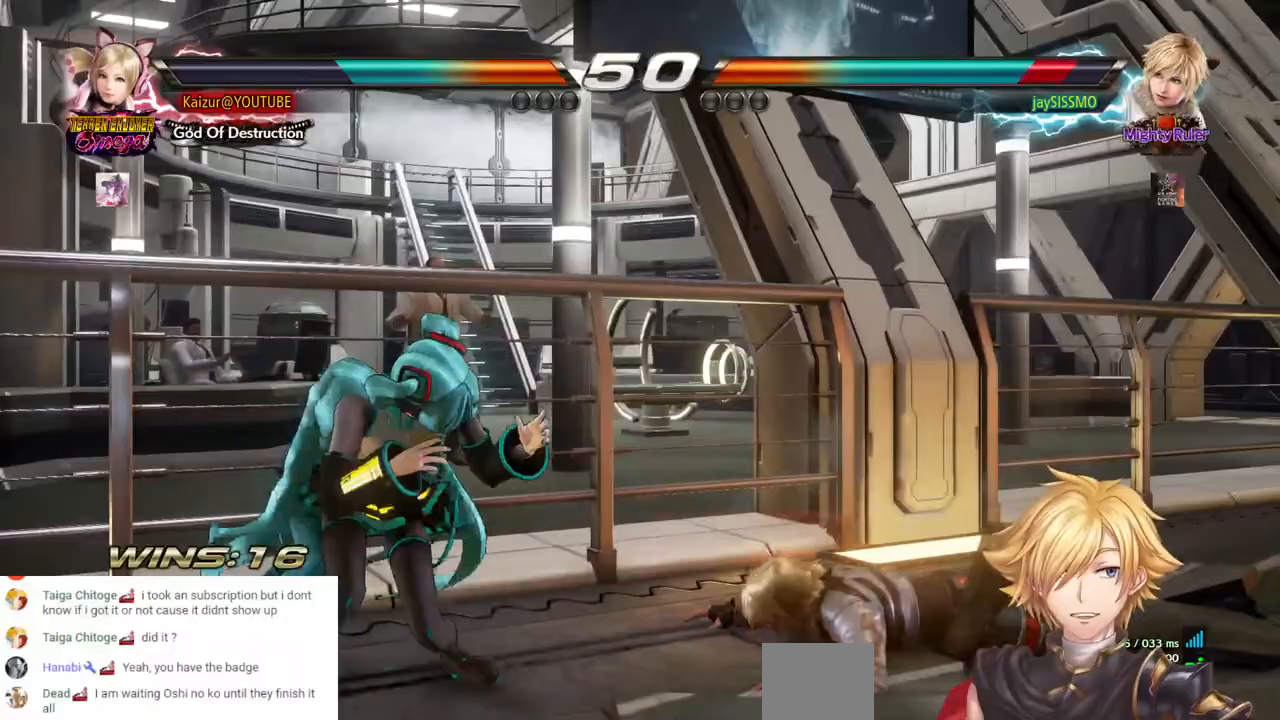
{"dt_ms": 500, "buttons": ["CROSS"], "left_stick": "center", "right_stick": "center"}